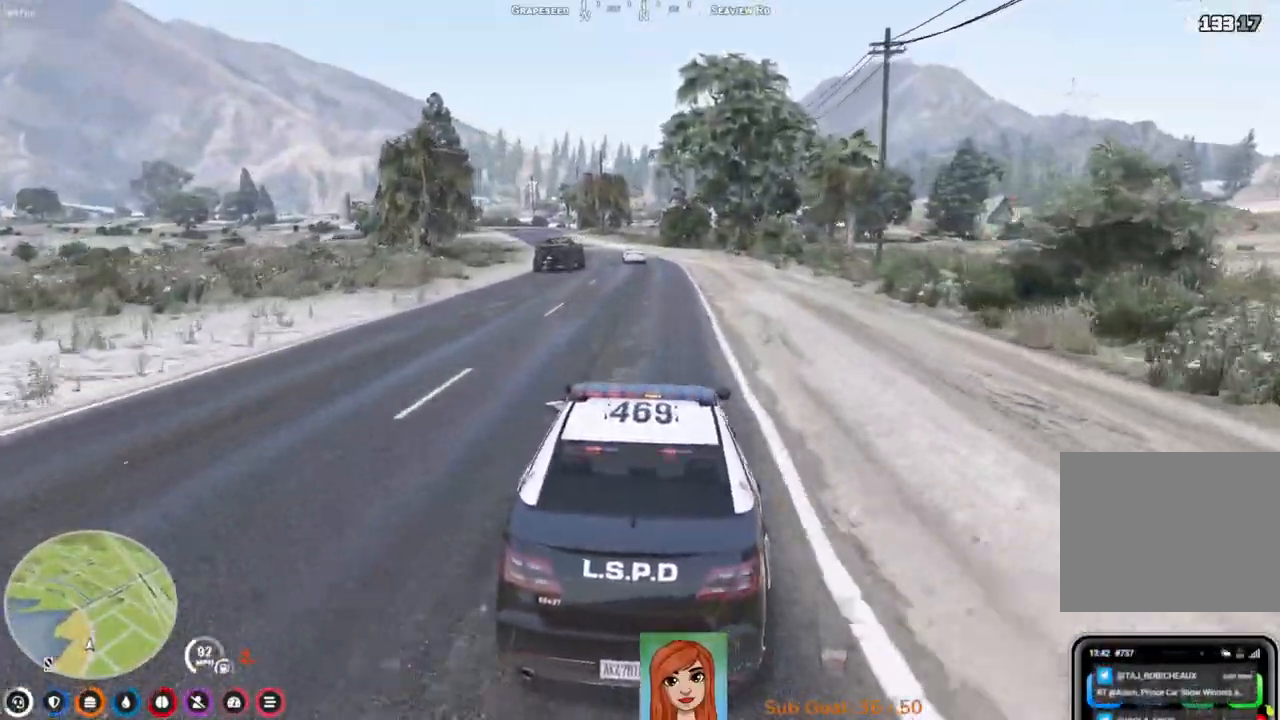
Gameplay with keyboard; each line is a JSON object with the keys held at the frame after it. "events" lists presses ("down") and releases ("up") of "a", "ctrl", "d", "e", "q", "s", "shift", "space" and "w" between this image and that frame as [ms after this image, input, new state], when the widget could be followed in between. No other keys are recorded. Mouse input is not recorded.
{"keys": ["w"], "events": [[200, "a", "down"], [300, "a", "up"]]}
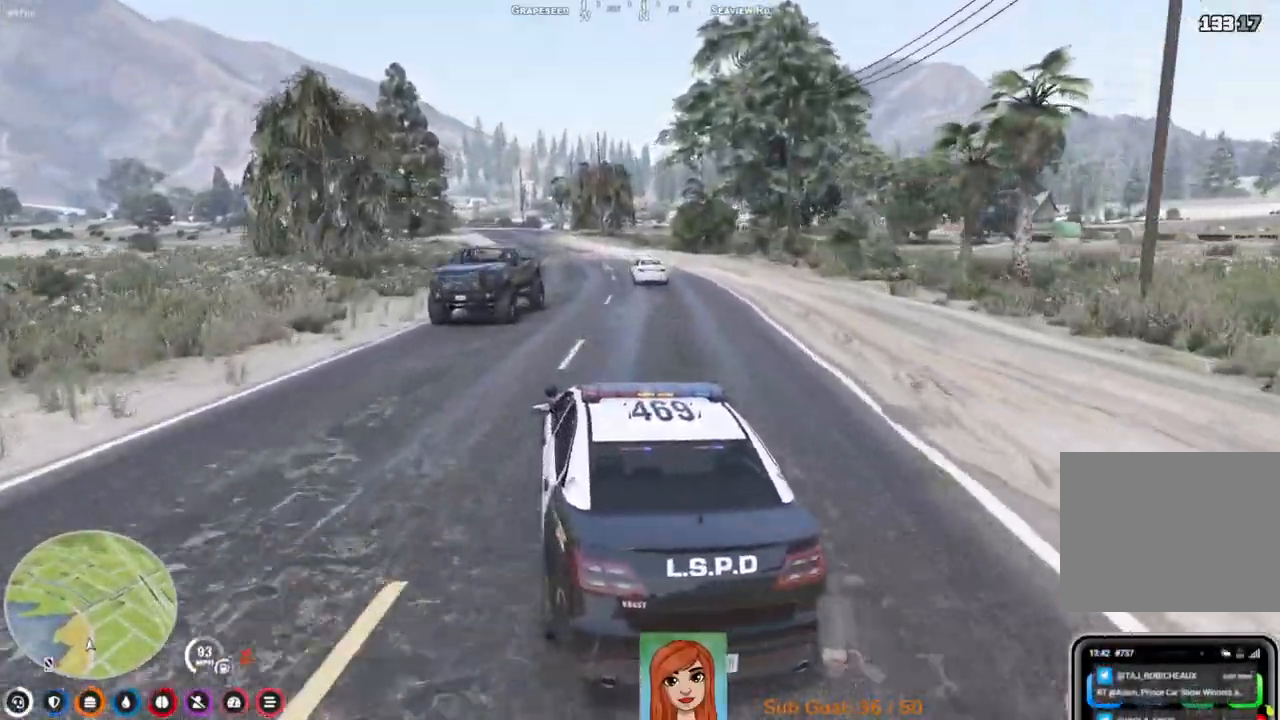
{"keys": ["w"], "events": [[17, "d", "down"], [150, "d", "up"]]}
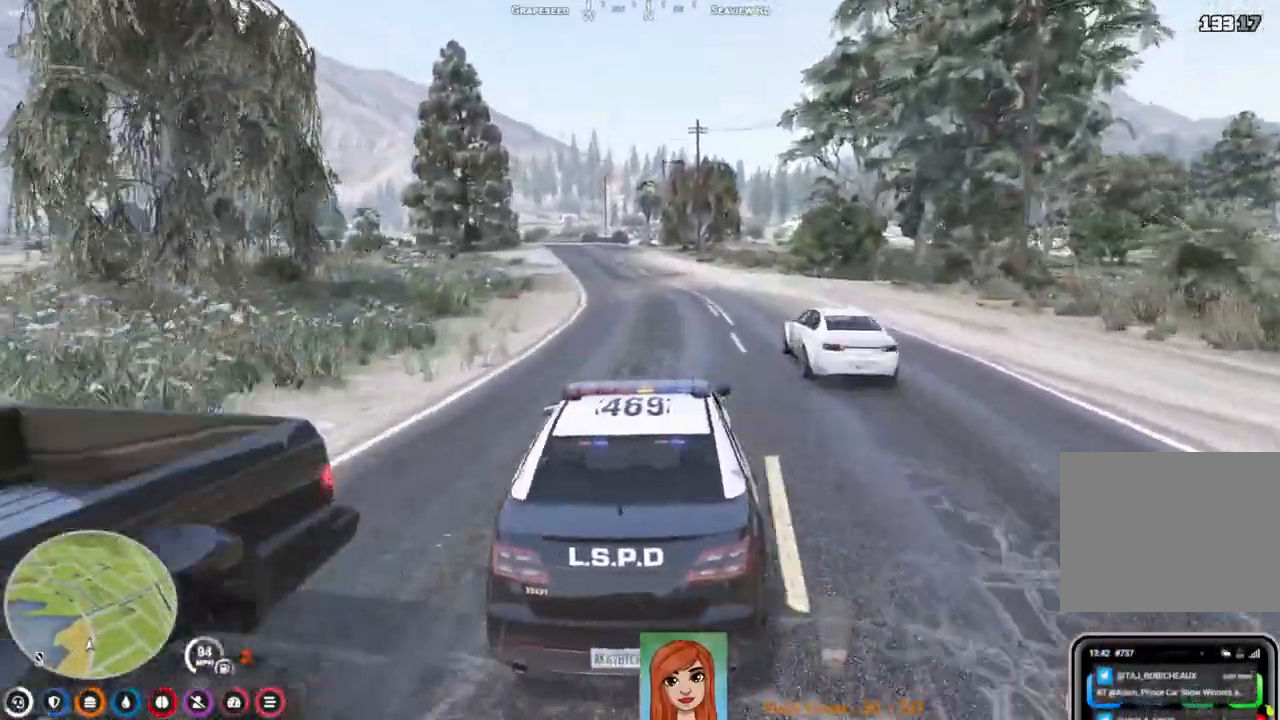
{"keys": ["w"], "events": [[267, "a", "down"], [350, "a", "up"]]}
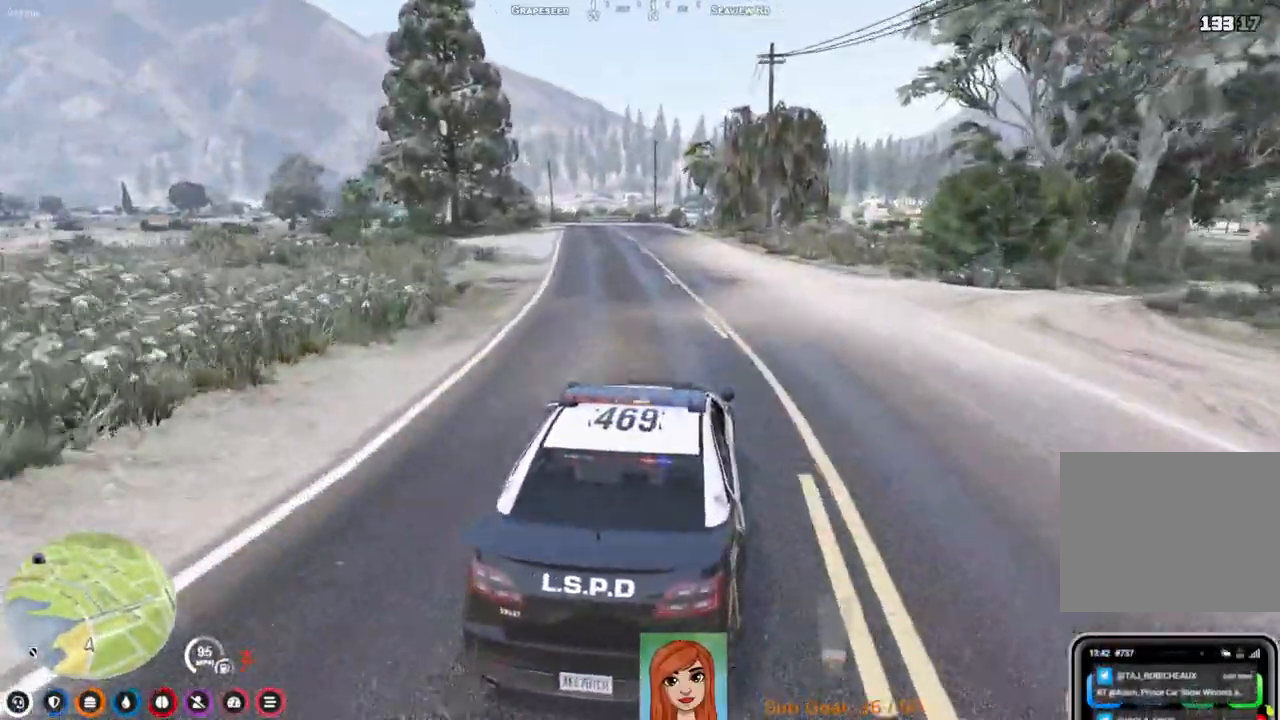
{"keys": ["w"], "events": [[250, "a", "down"], [433, "a", "up"]]}
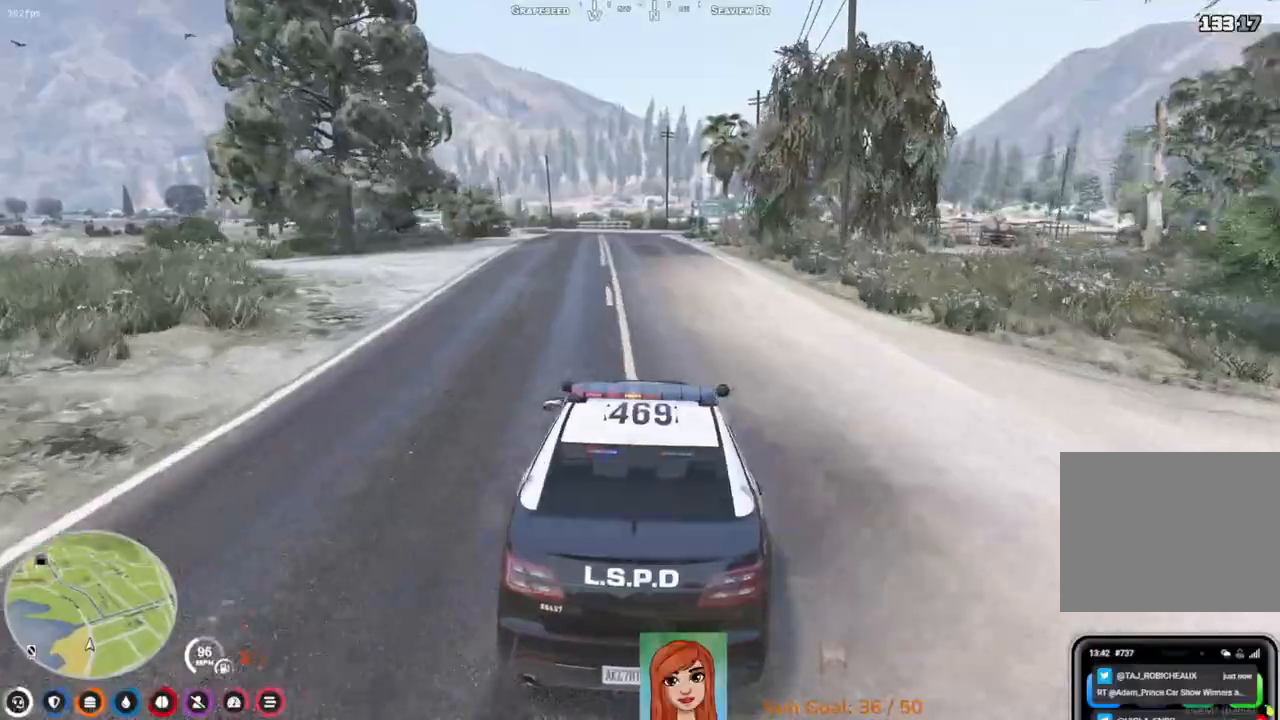
{"keys": ["w"], "events": [[117, "w", "up"], [433, "w", "down"]]}
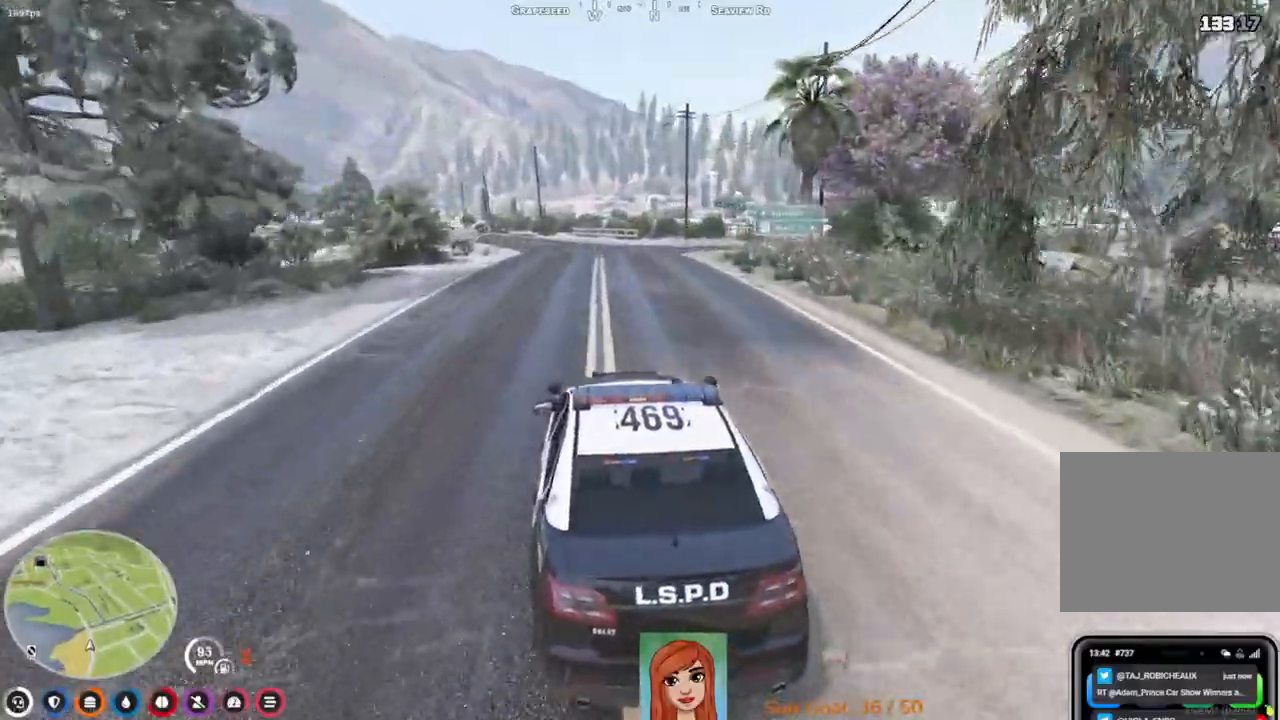
{"keys": ["w"], "events": [[83, "a", "down"], [217, "a", "up"]]}
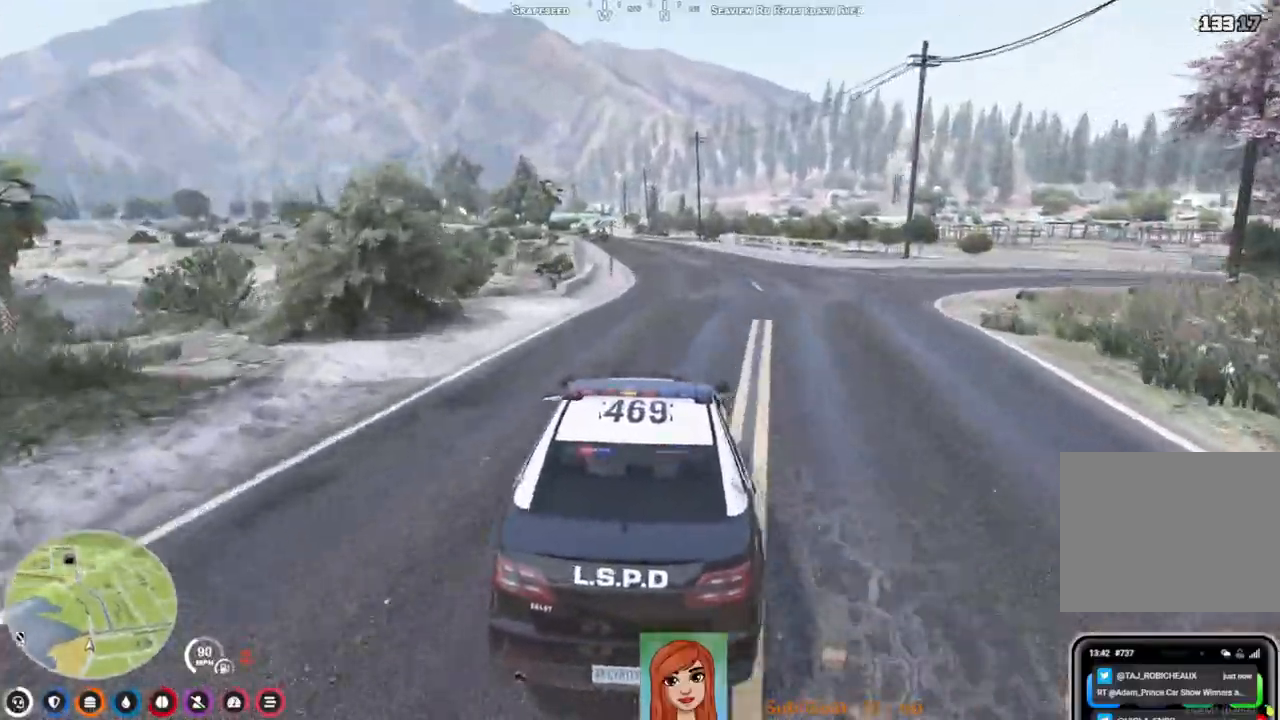
{"keys": ["w"], "events": []}
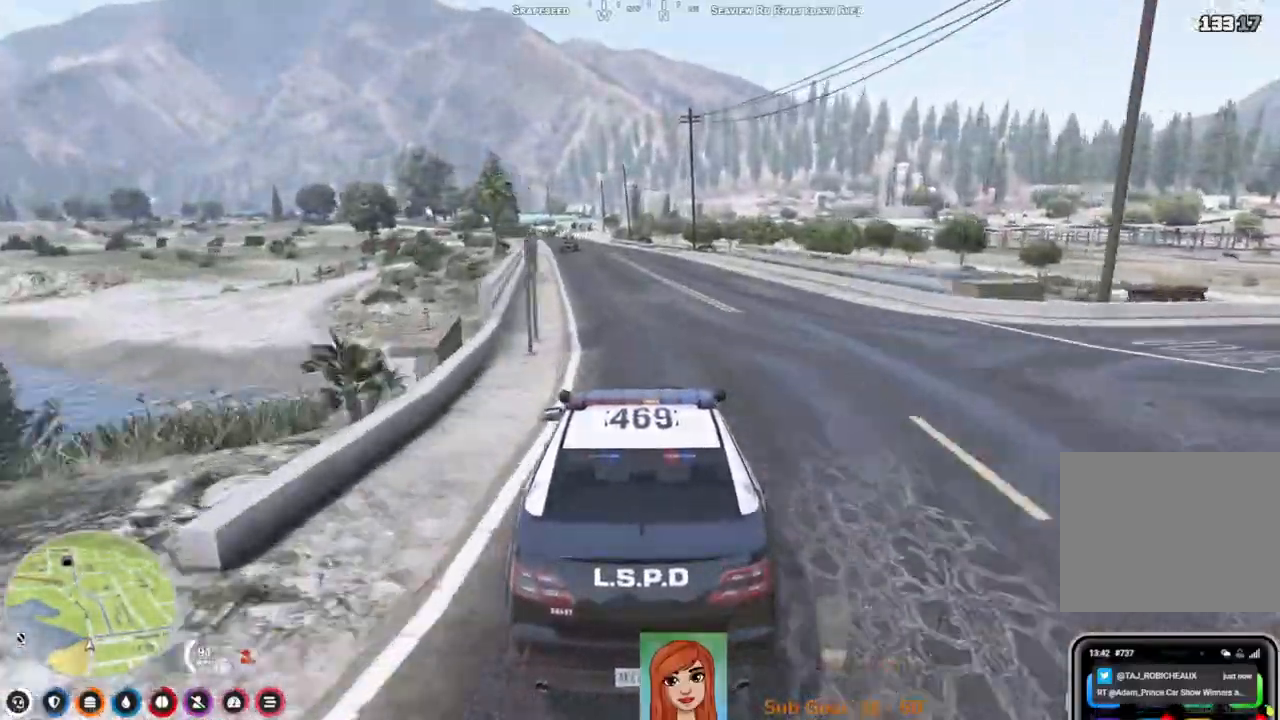
{"keys": ["w"], "events": []}
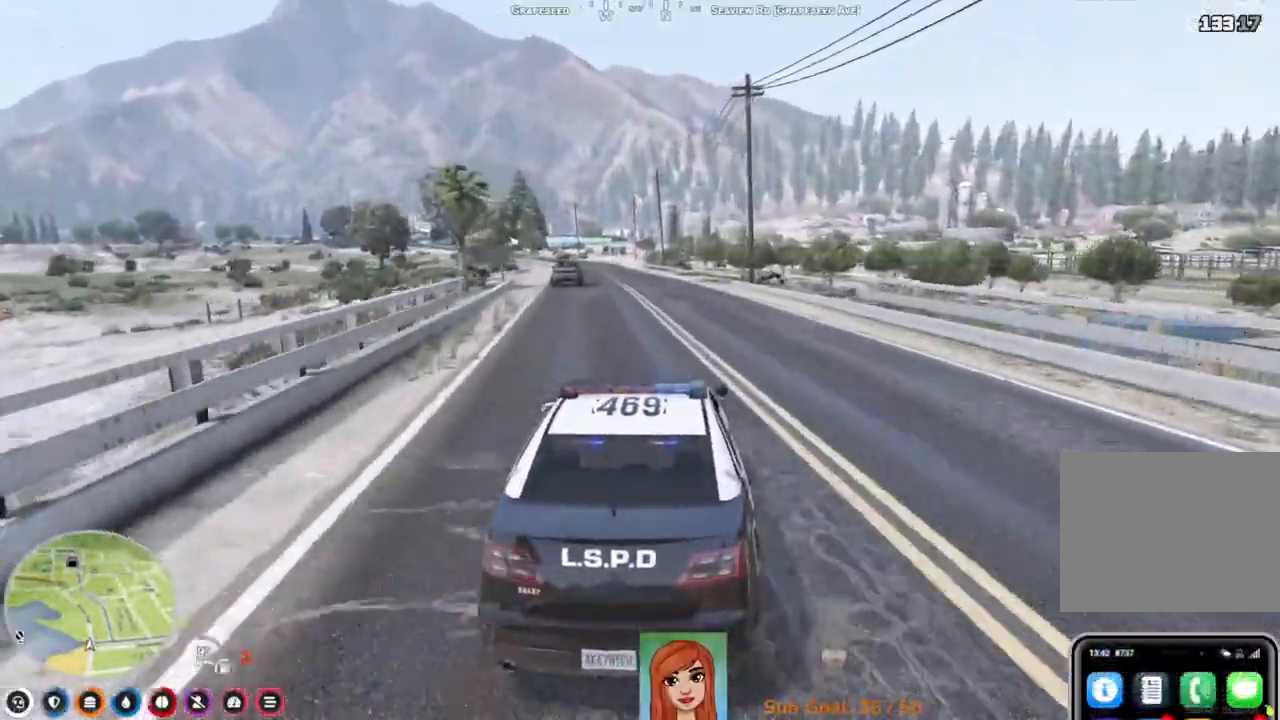
{"keys": ["w"], "events": []}
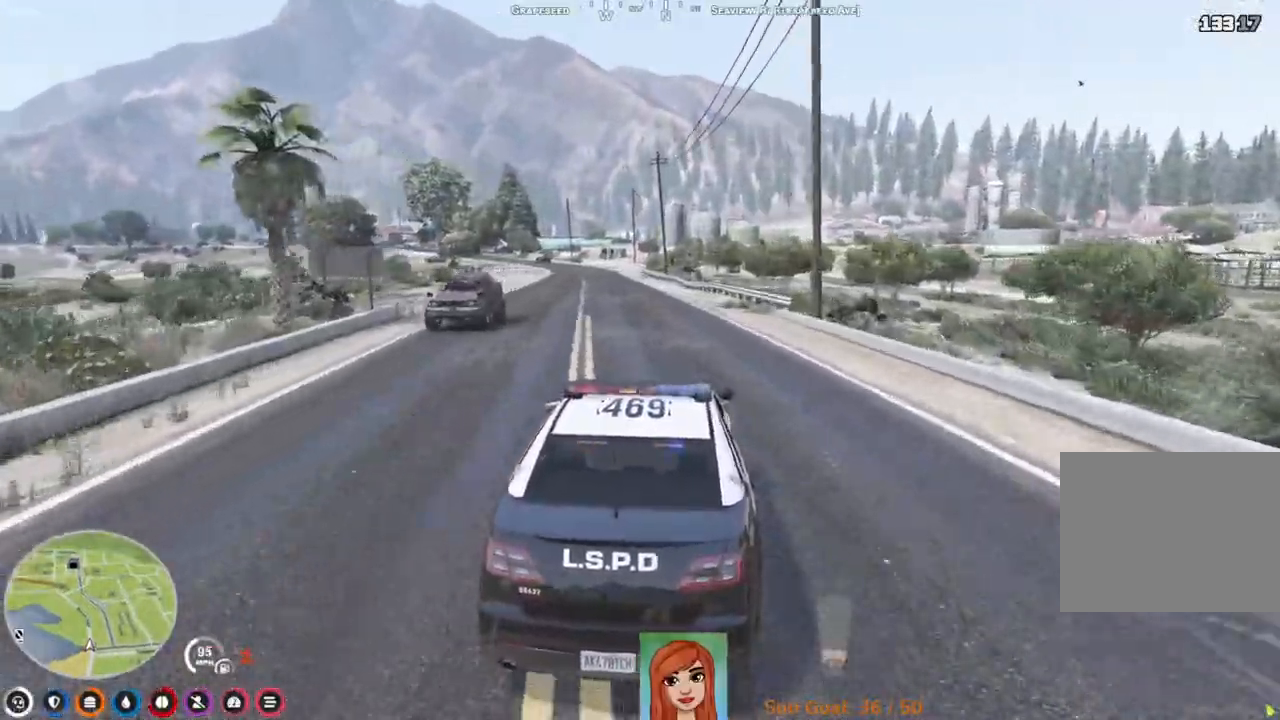
{"keys": ["w"], "events": [[50, "a", "down"], [167, "a", "up"]]}
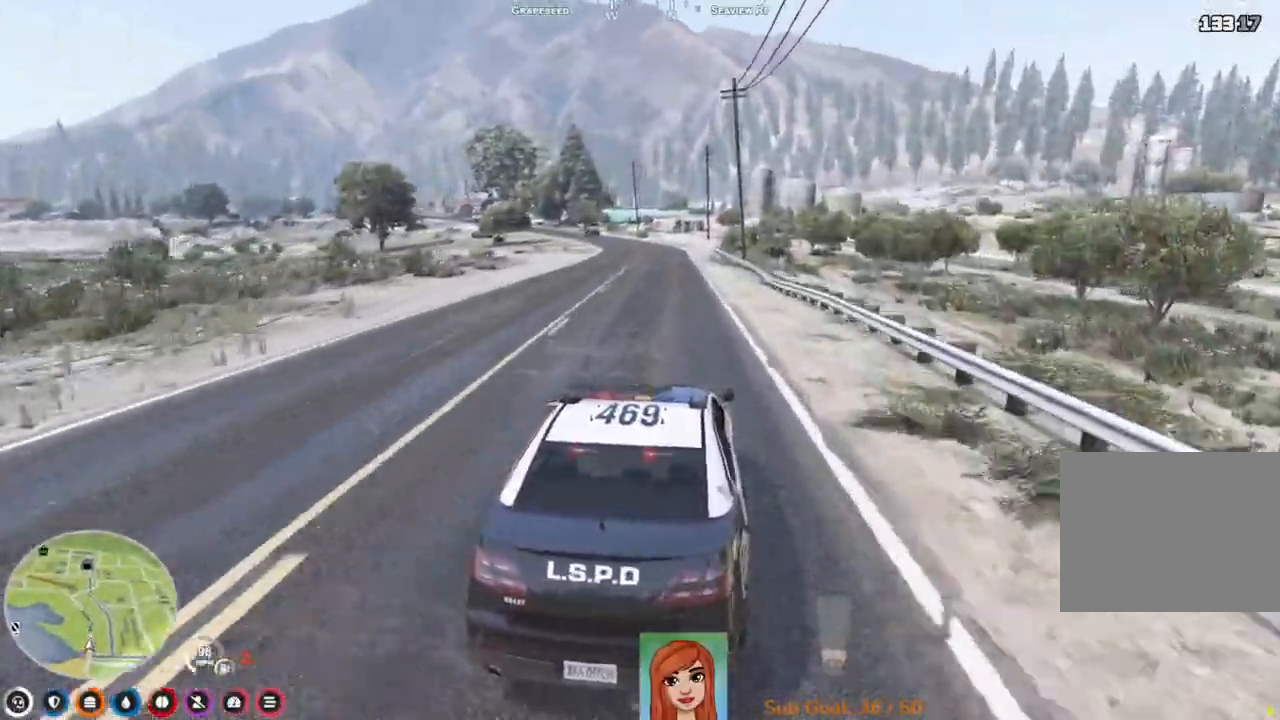
{"keys": ["w"], "events": [[83, "a", "down"], [217, "a", "up"]]}
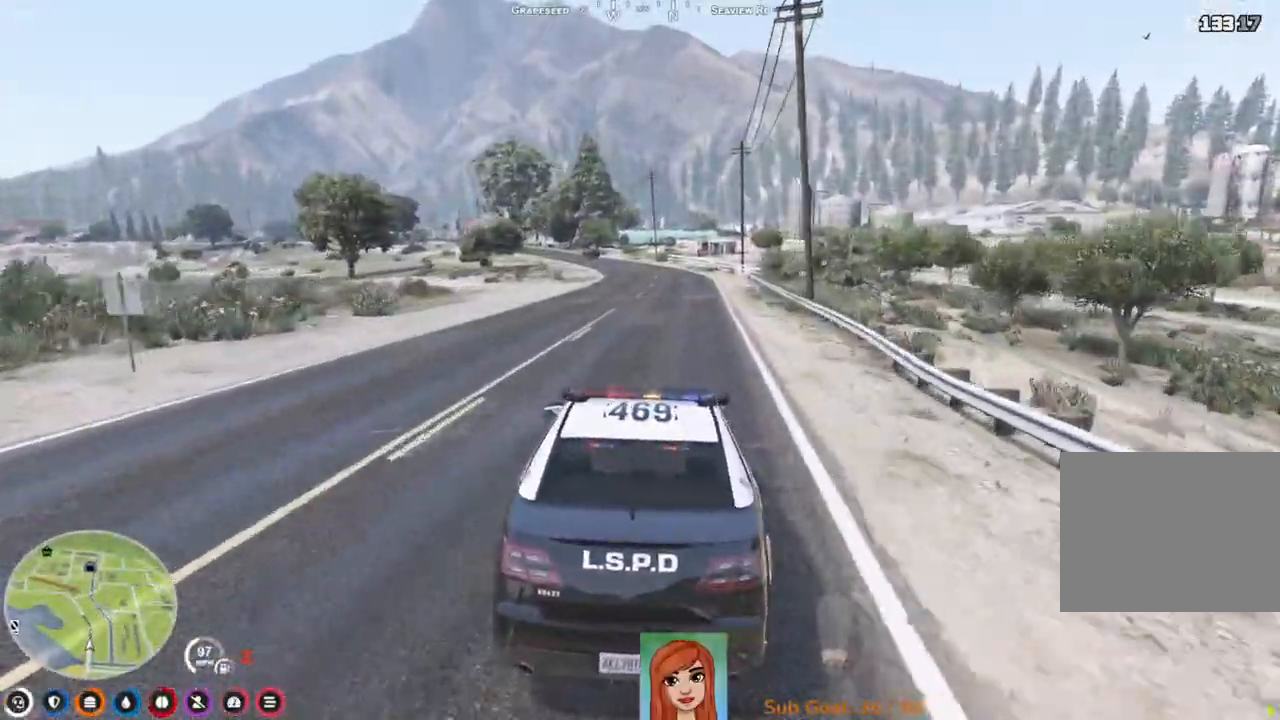
{"keys": ["w"], "events": []}
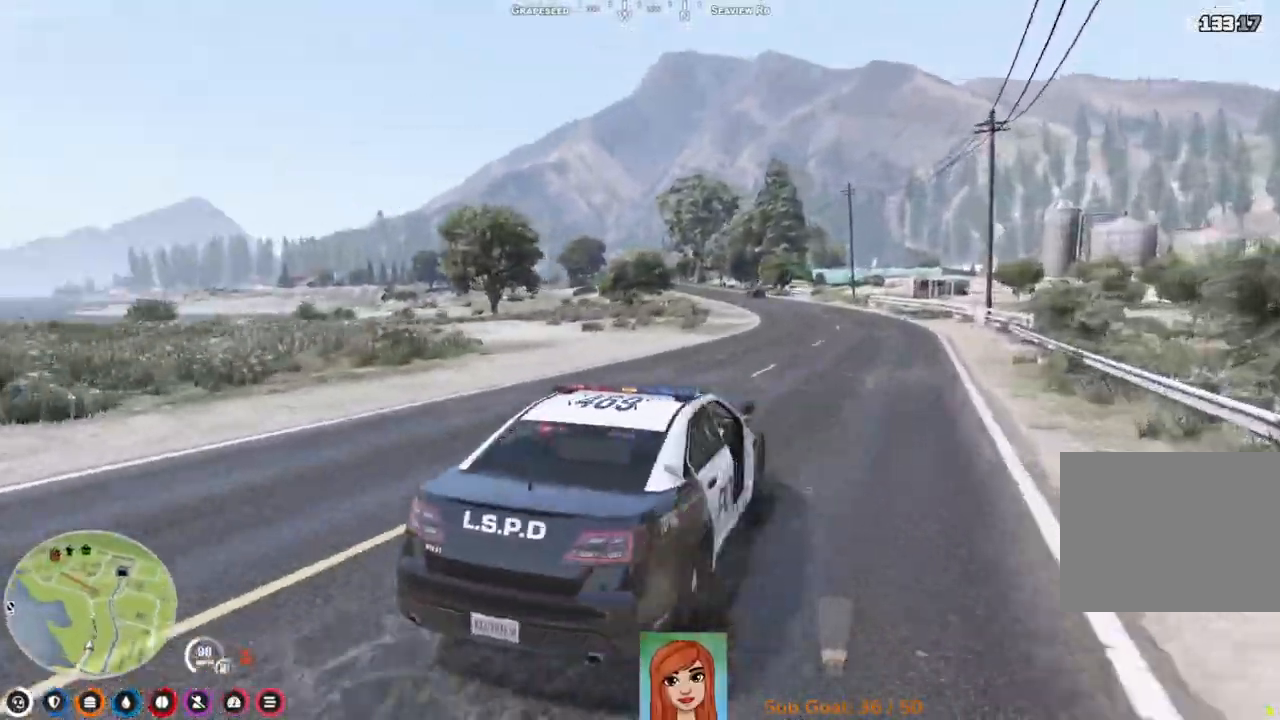
{"keys": ["w"], "events": []}
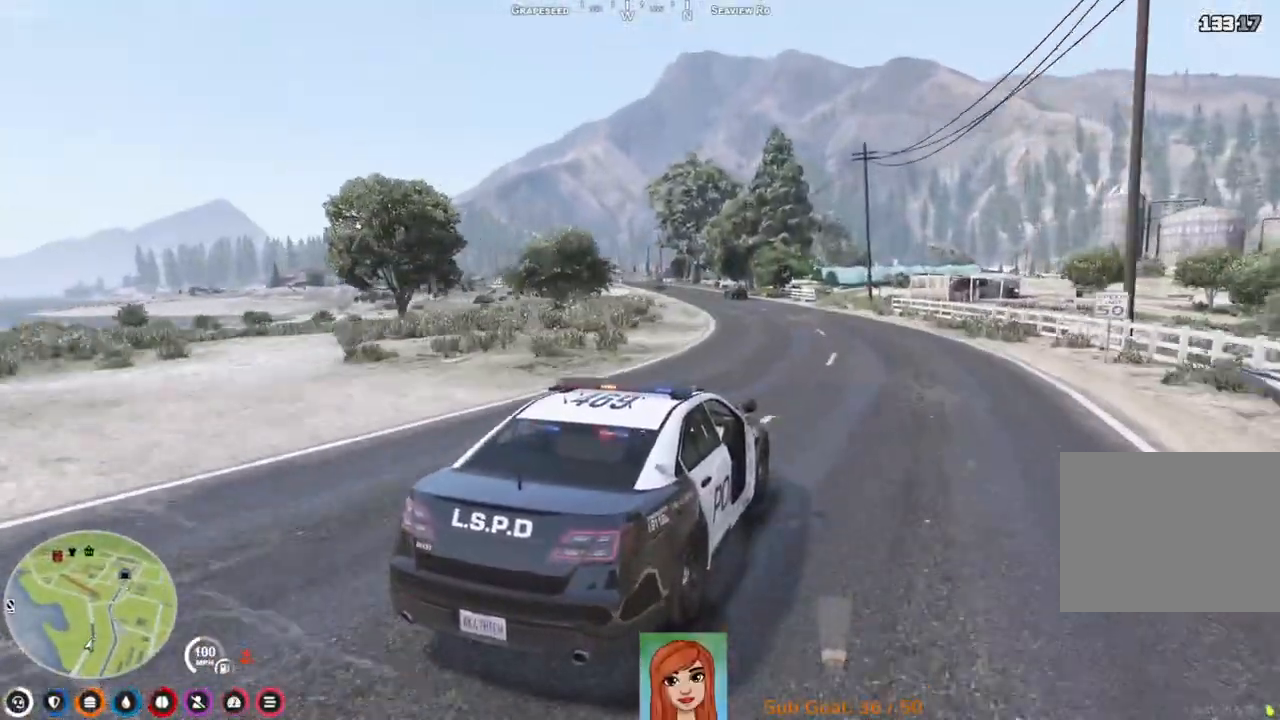
{"keys": ["a", "w"], "events": [[183, "a", "down"]]}
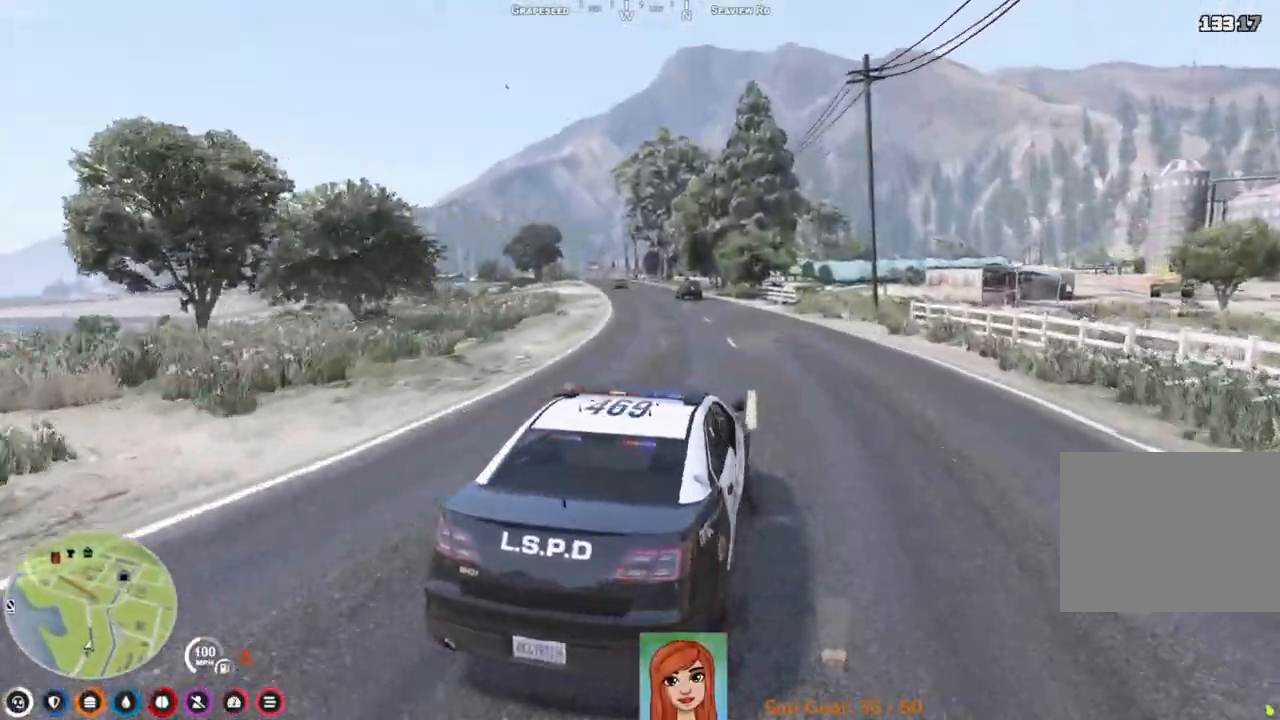
{"keys": [], "events": [[83, "a", "up"], [200, "a", "down"], [300, "a", "up"], [367, "w", "up"]]}
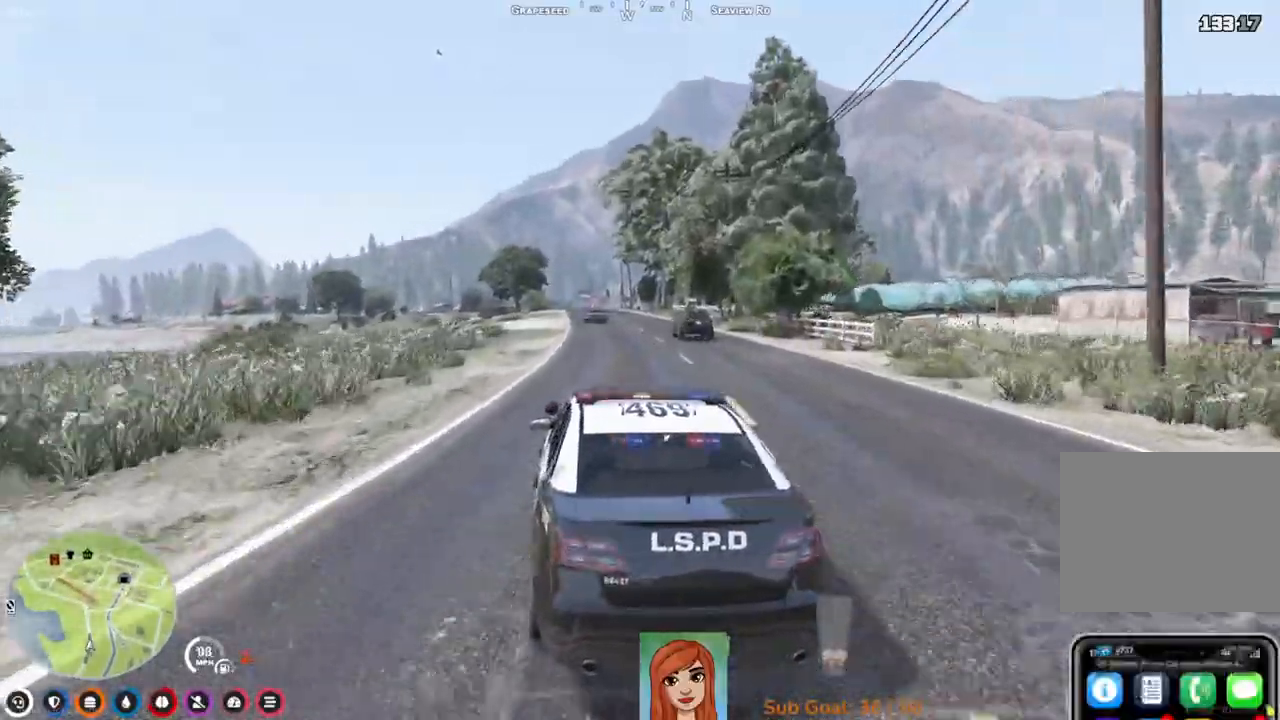
{"keys": ["w"], "events": [[350, "w", "down"]]}
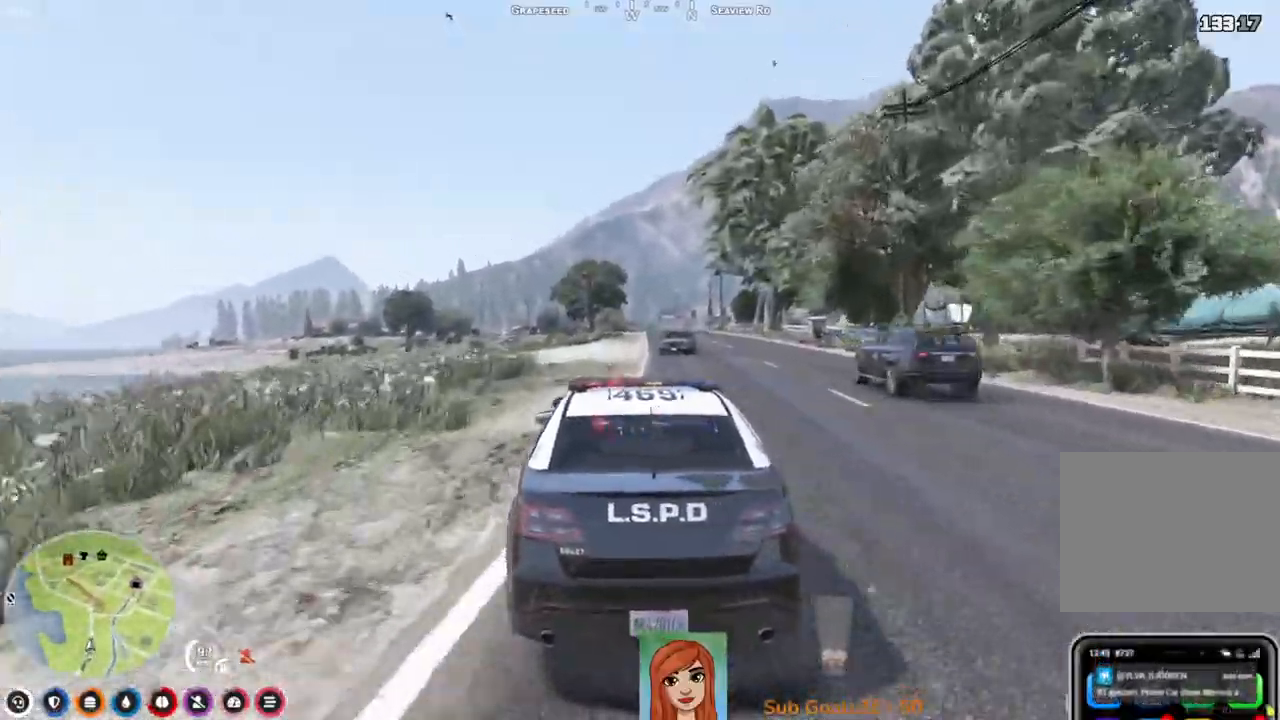
{"keys": ["w"], "events": []}
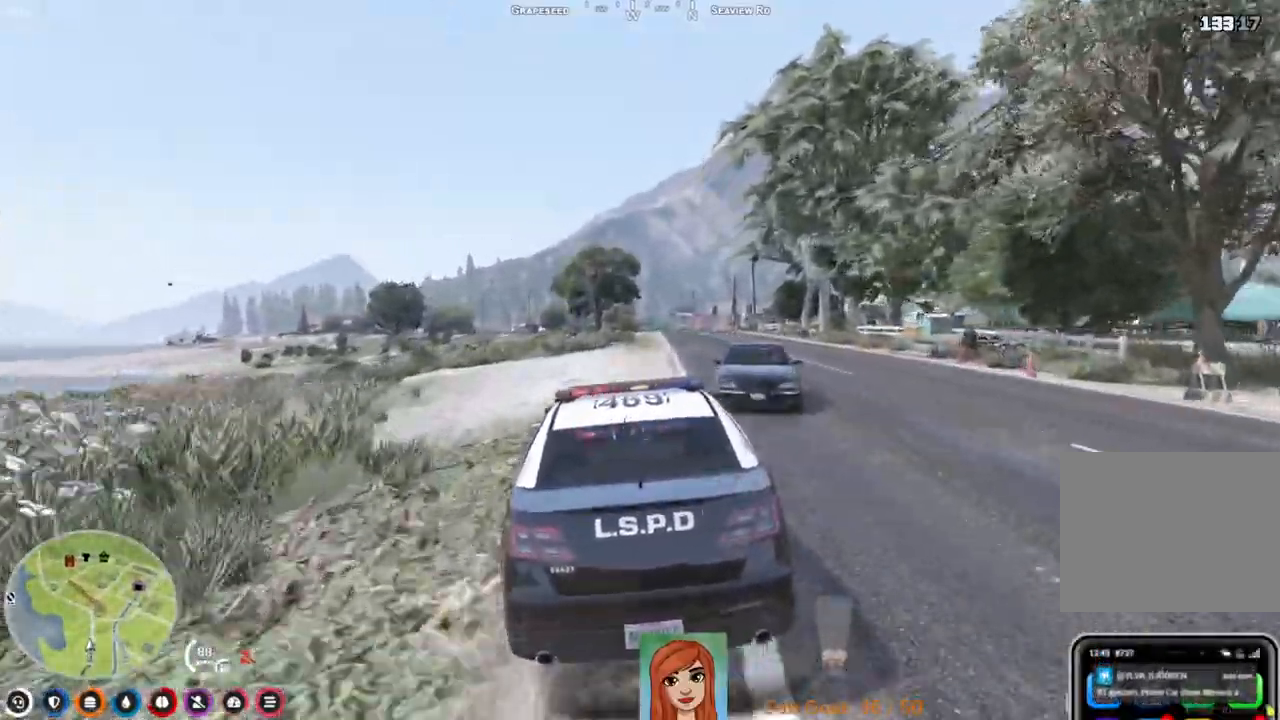
{"keys": ["w"], "events": [[117, "d", "down"], [283, "d", "up"]]}
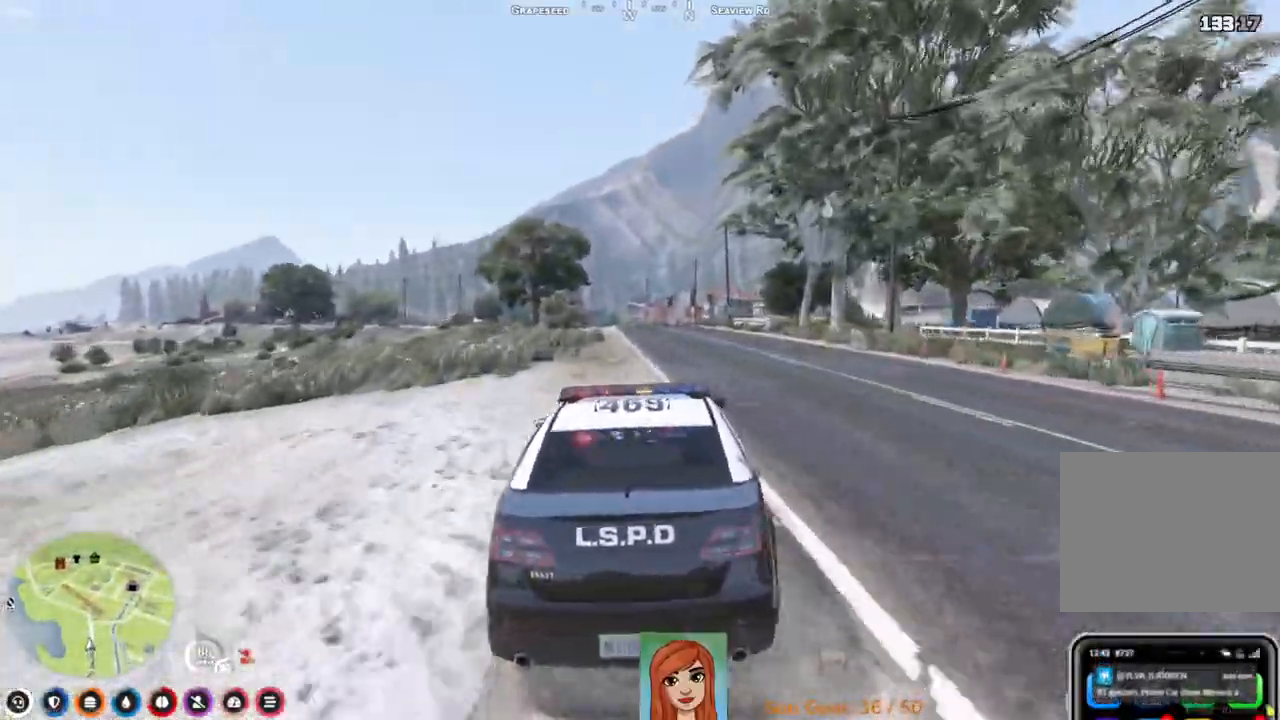
{"keys": ["w"], "events": [[167, "d", "down"], [250, "d", "up"]]}
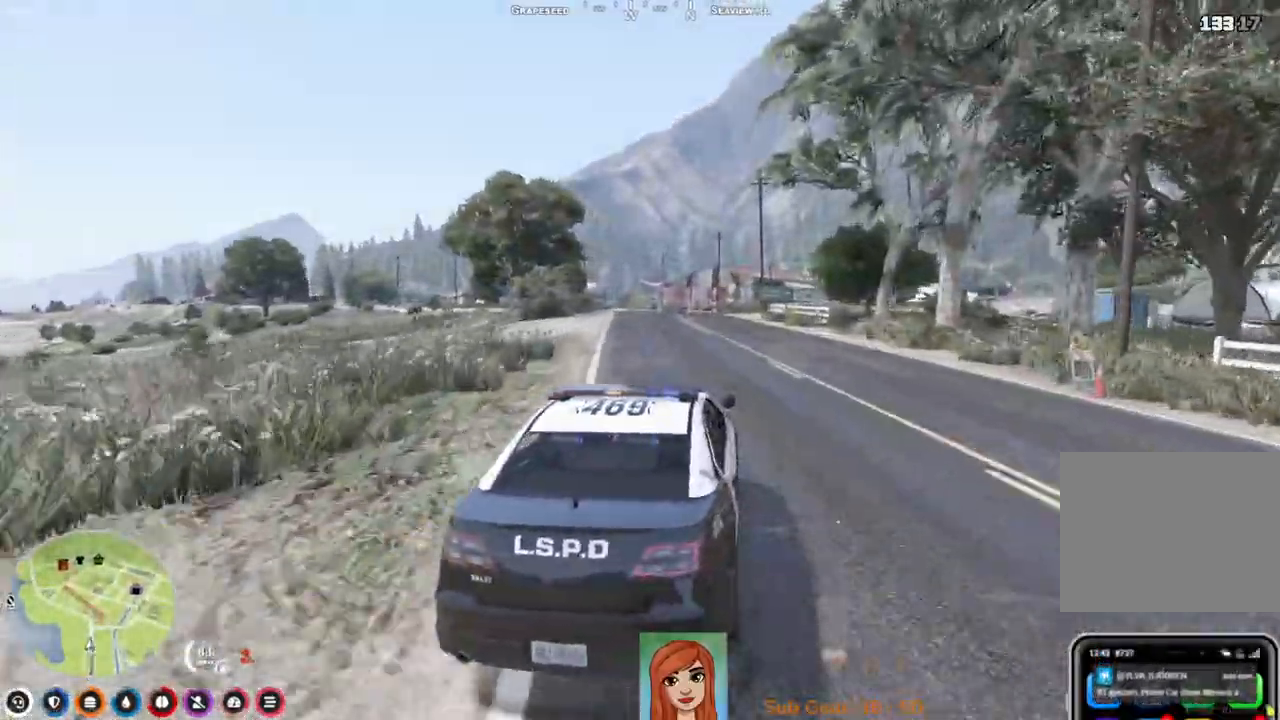
{"keys": ["w"], "events": [[50, "a", "down"], [133, "a", "up"], [283, "a", "down"], [383, "a", "up"]]}
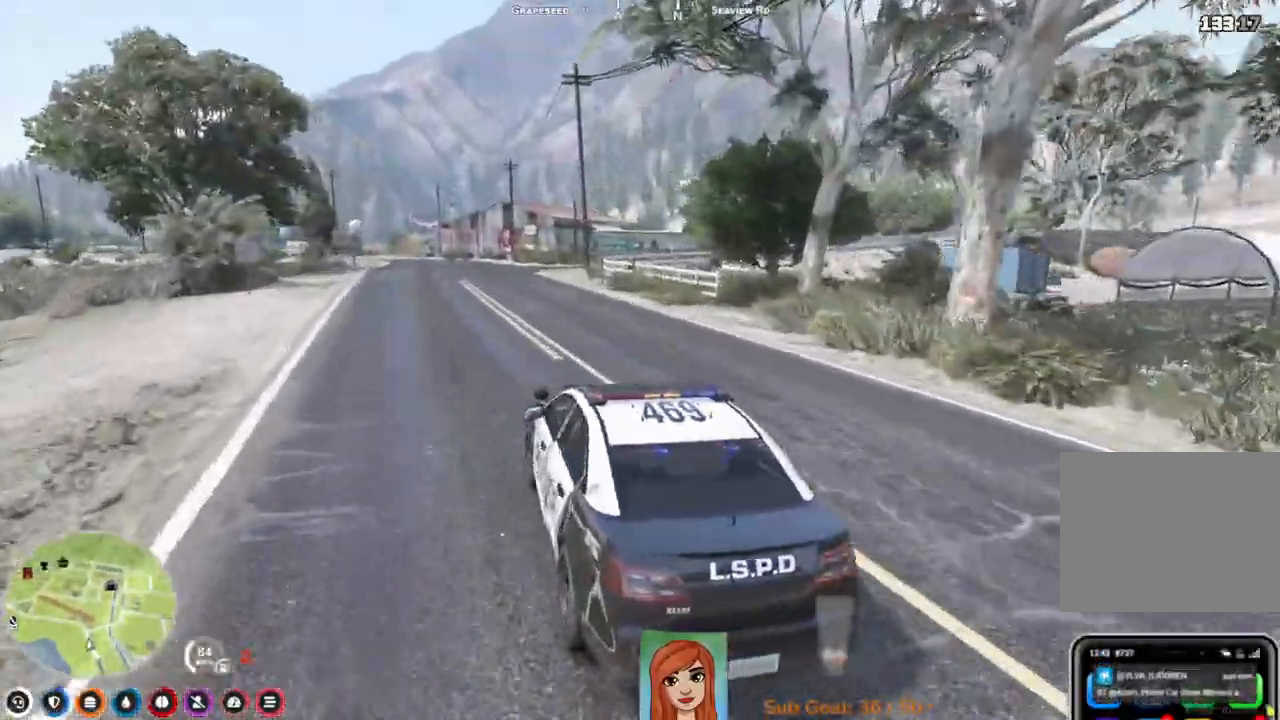
{"keys": ["w"], "events": []}
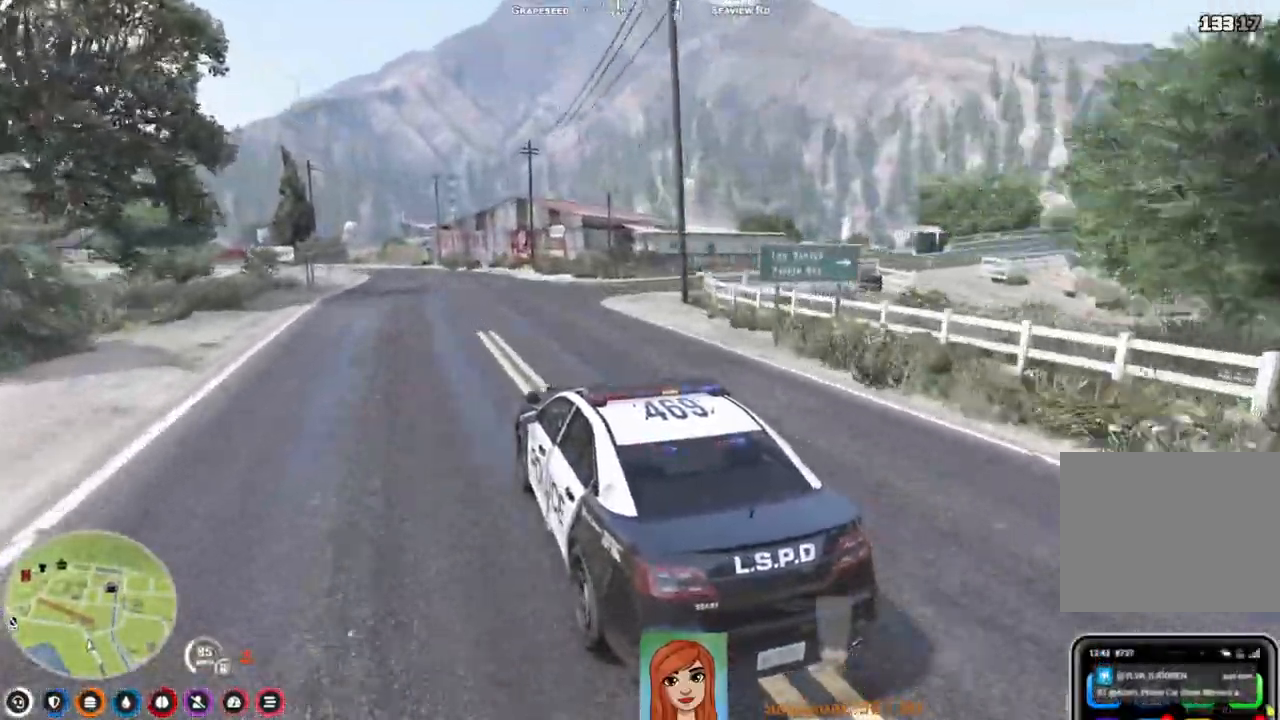
{"keys": ["w"], "events": []}
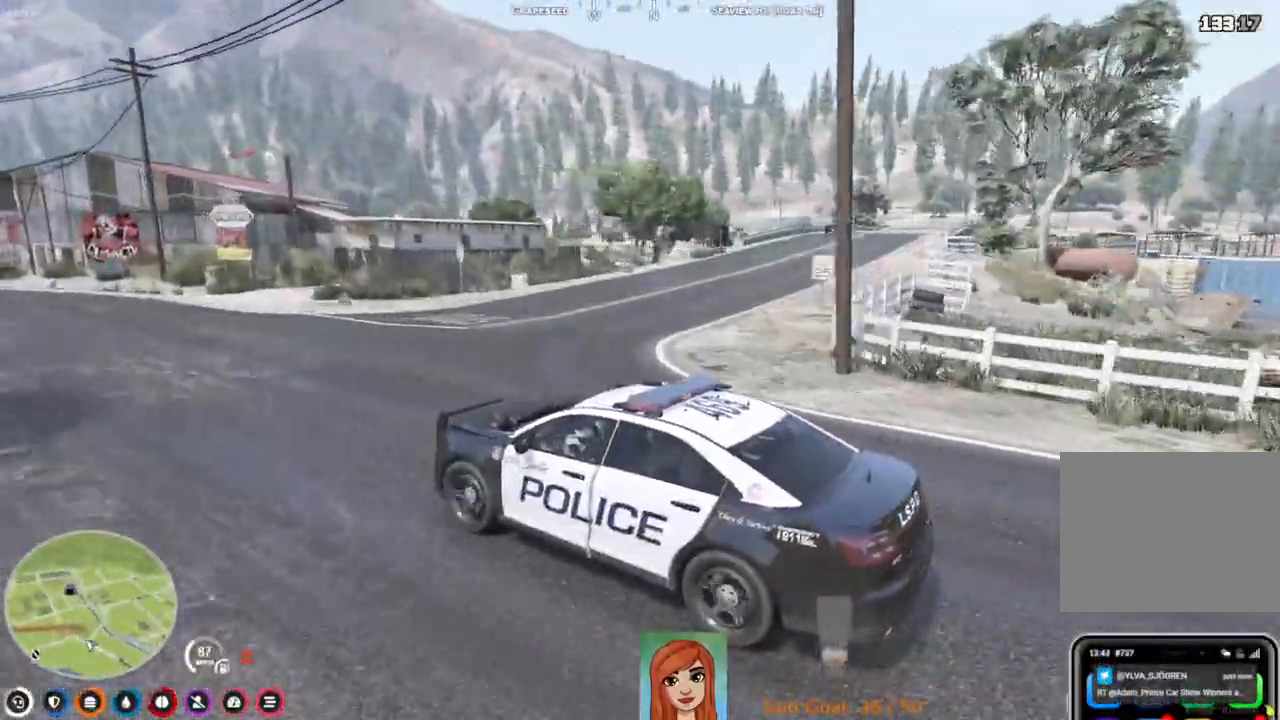
{"keys": ["w"], "events": [[183, "a", "down"], [283, "a", "up"]]}
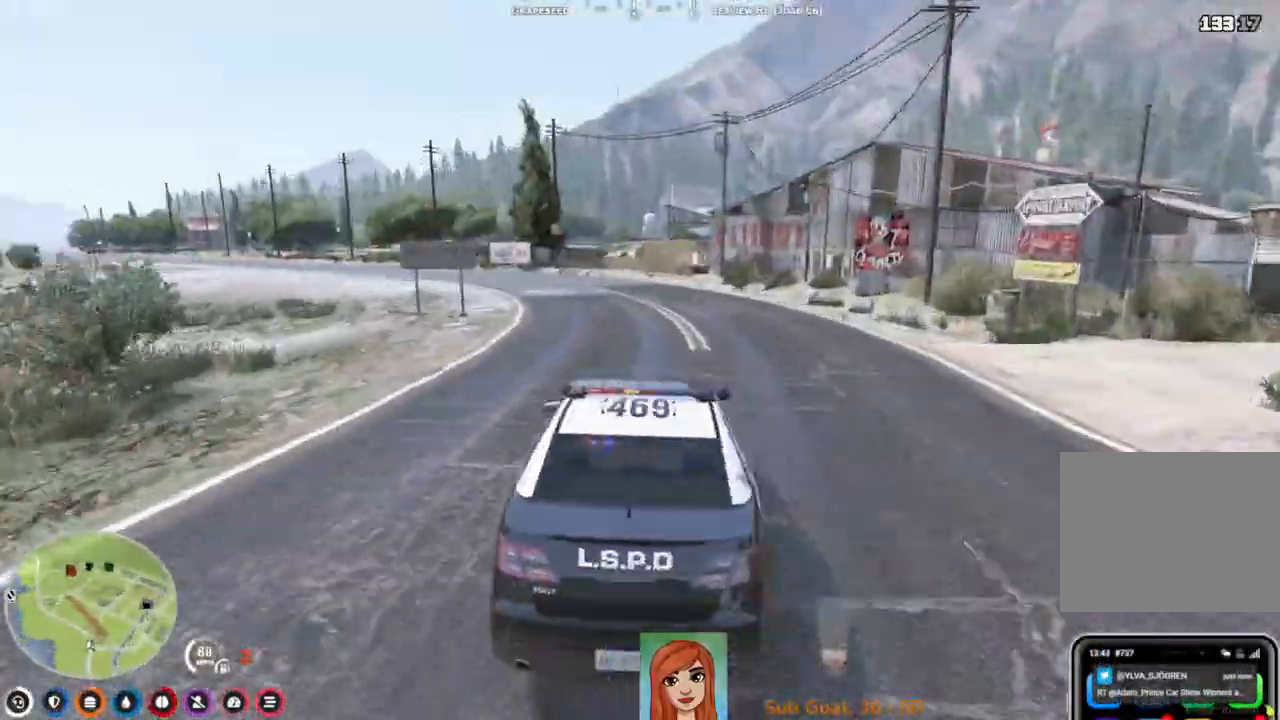
{"keys": ["a"], "events": [[267, "a", "down"], [400, "w", "up"]]}
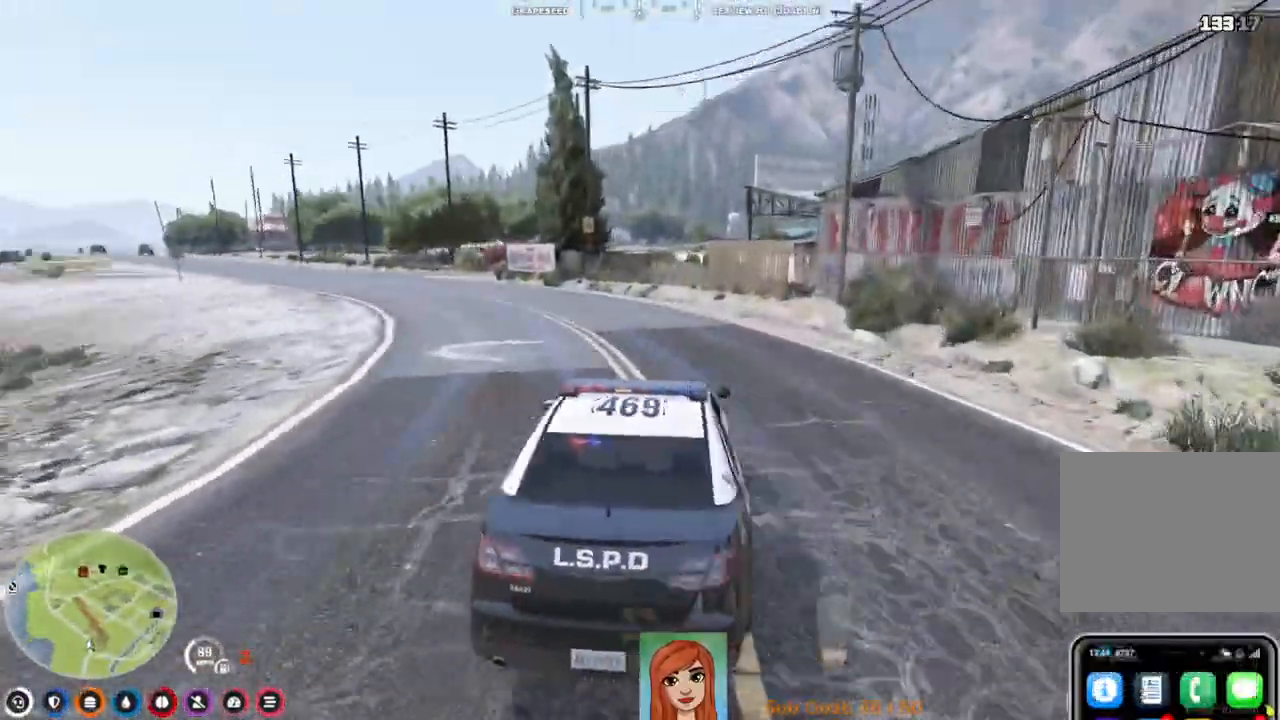
{"keys": [], "events": [[33, "s", "down"], [100, "a", "up"], [167, "s", "up"], [233, "s", "down"], [317, "a", "down"], [417, "a", "up"], [433, "s", "up"]]}
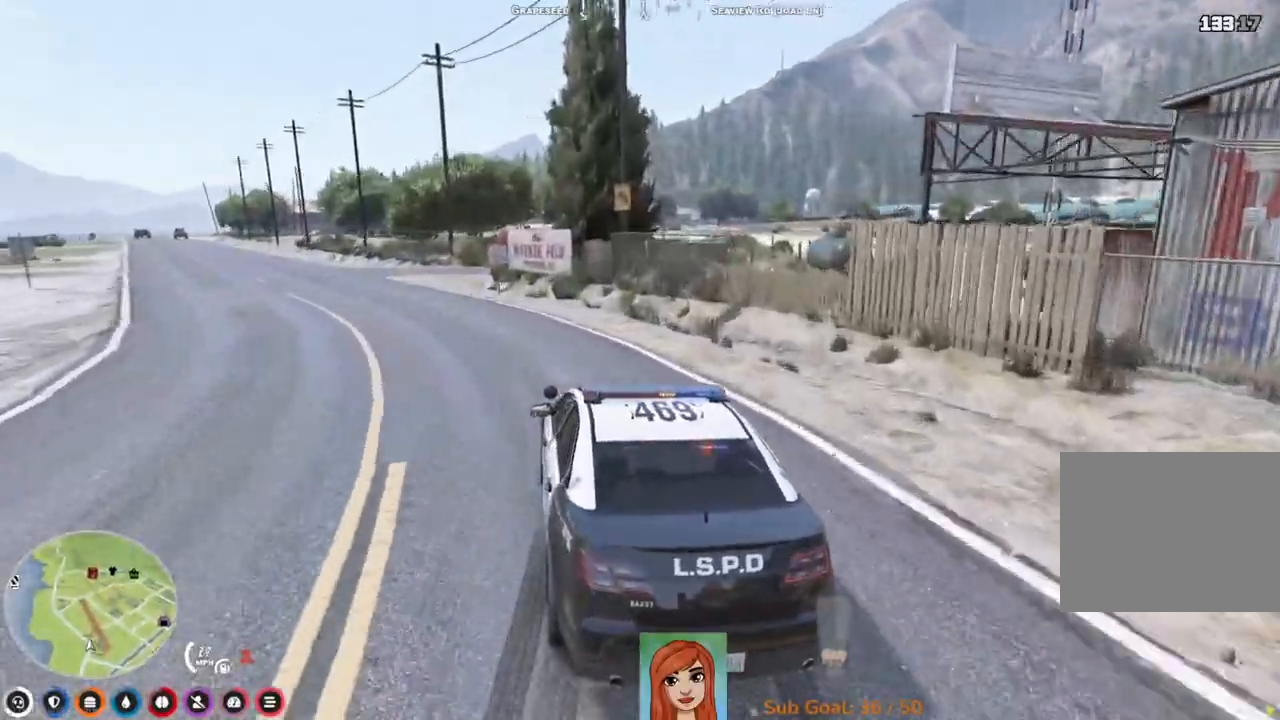
{"keys": ["a"], "events": [[33, "a", "down"], [33, "s", "down"], [100, "a", "up"], [117, "s", "up"], [217, "a", "down"], [217, "s", "down"], [350, "s", "up"]]}
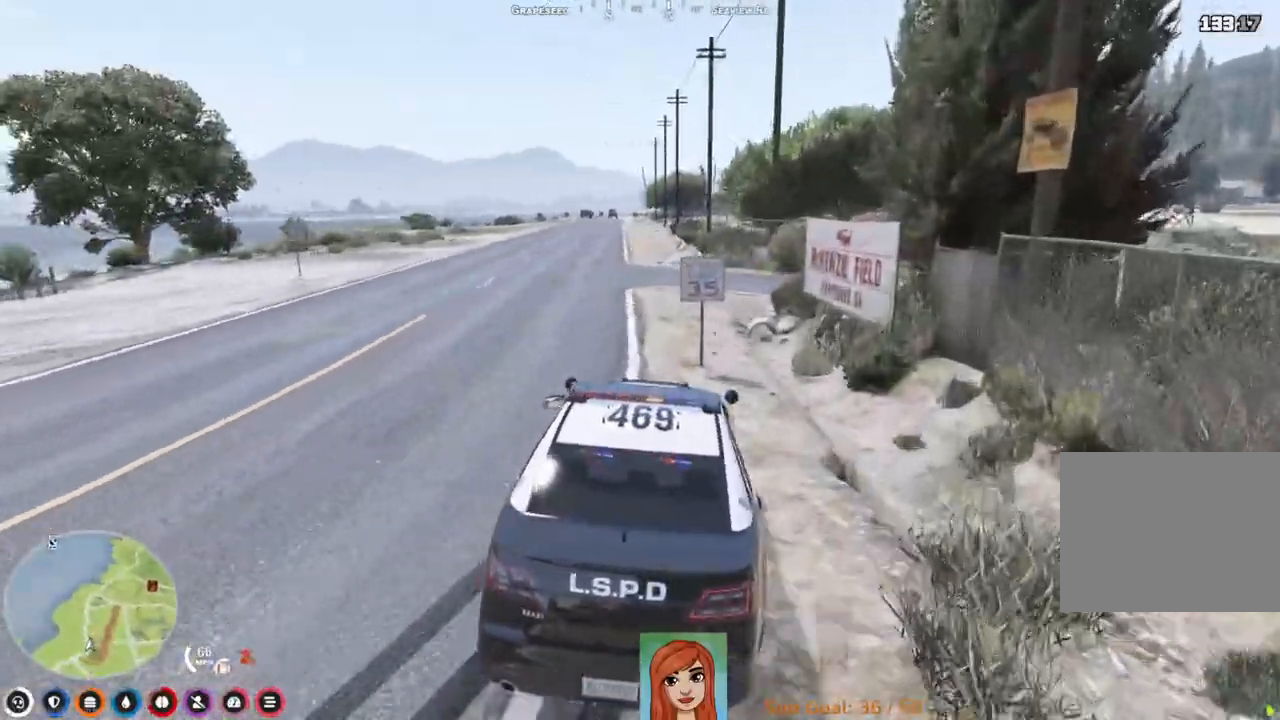
{"keys": ["w"], "events": [[33, "w", "down"], [67, "a", "up"]]}
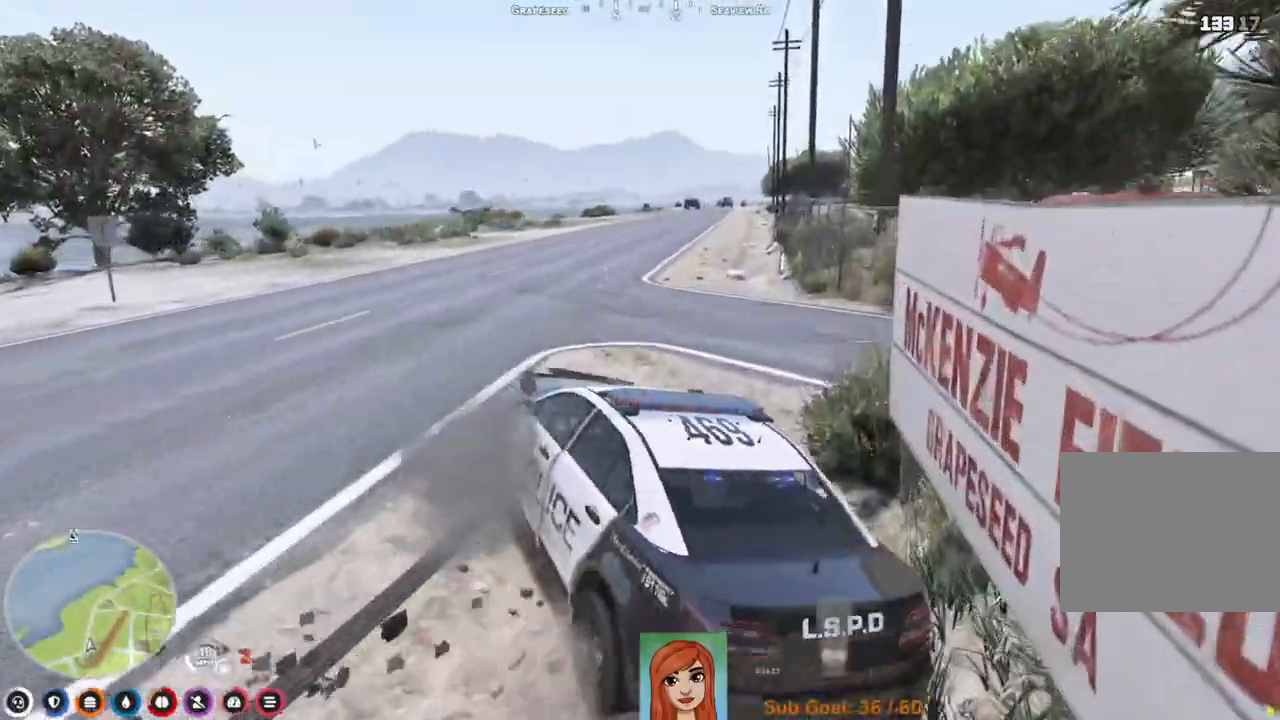
{"keys": ["w"], "events": [[317, "d", "down"], [467, "d", "up"]]}
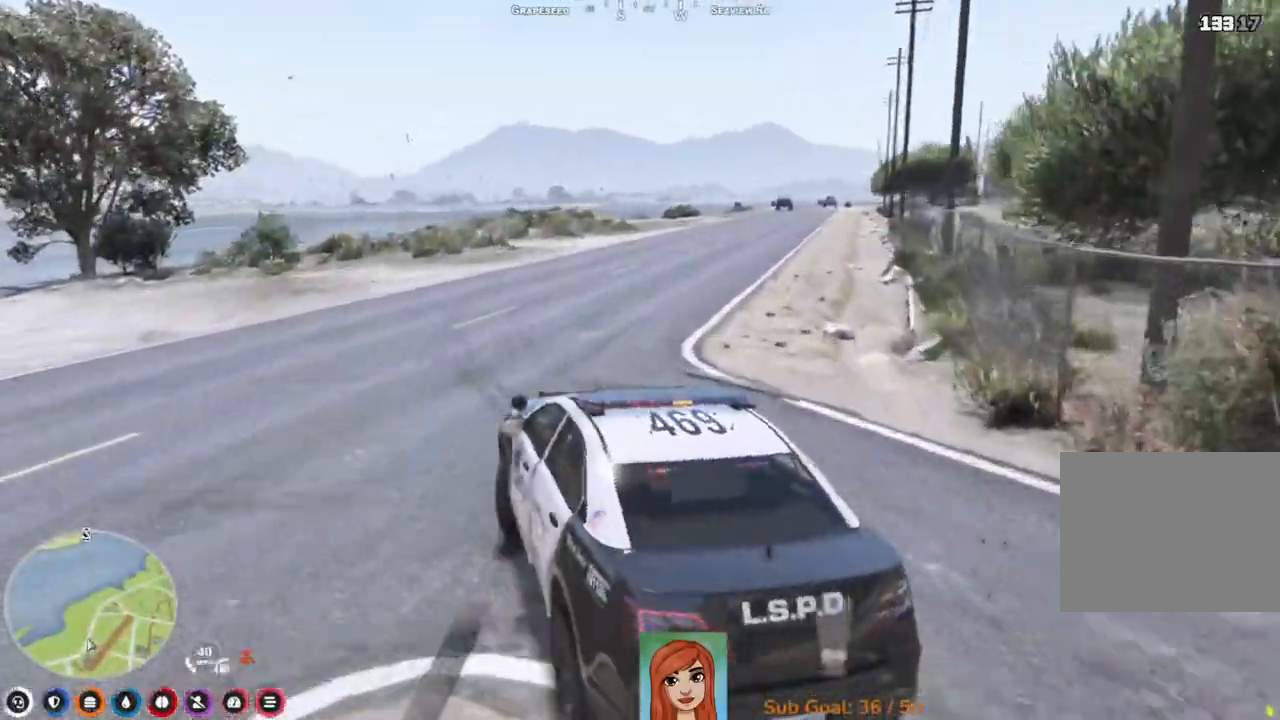
{"keys": ["w"], "events": []}
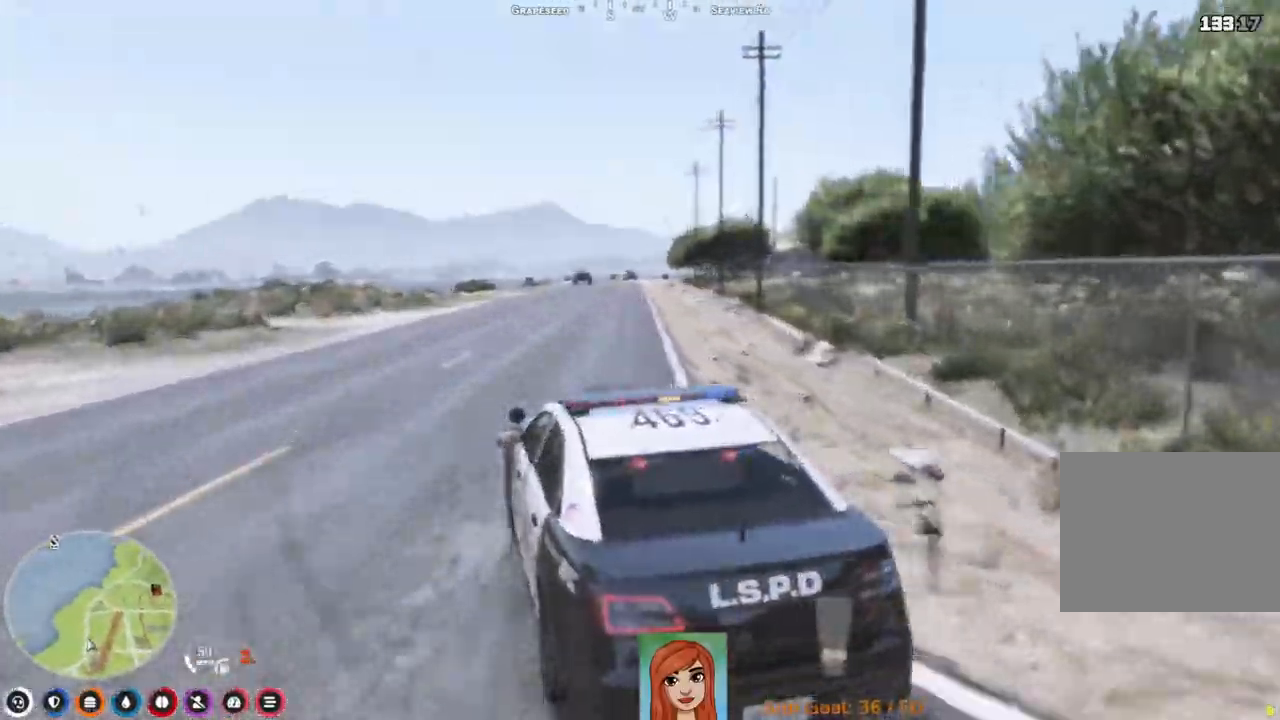
{"keys": ["w"], "events": [[150, "d", "down"], [317, "d", "up"]]}